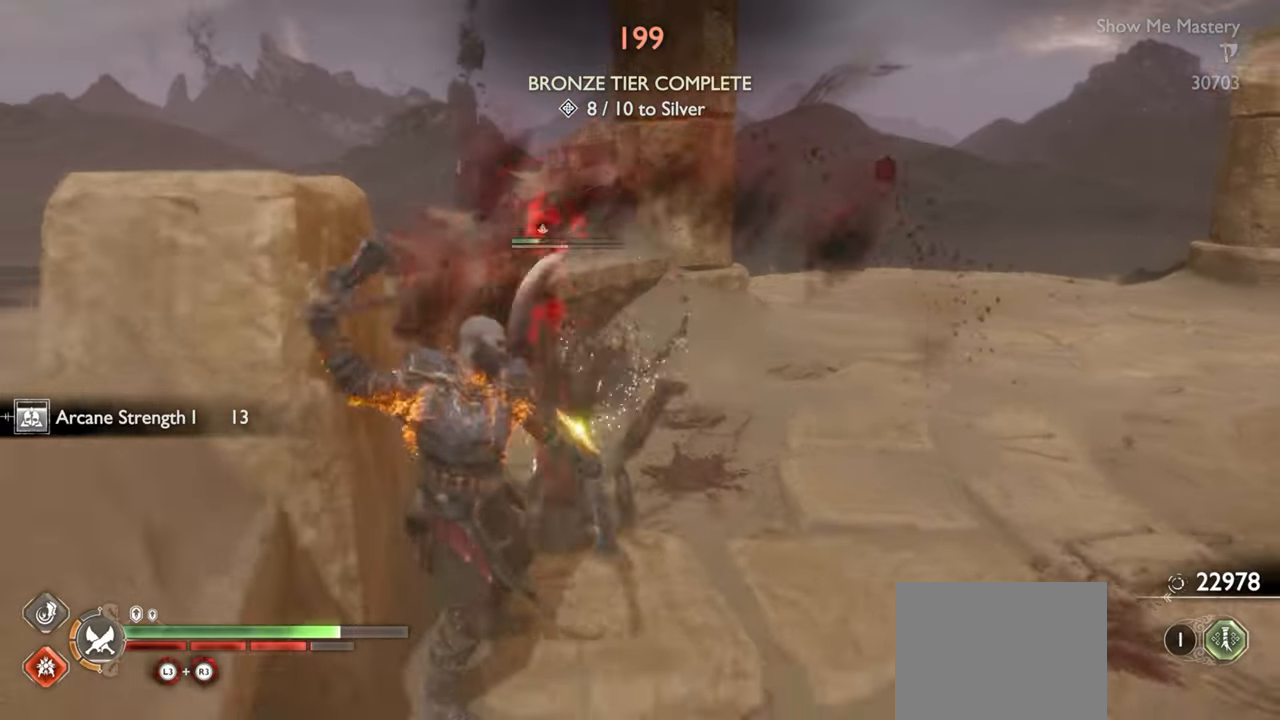
Gameplay with a controller (PlayStation layout); each line is a JSON object with the inputs held at the frame after it. "events" lists button and stick changes between this image and that frame as [ms after this image, input, new state], when the widget could be followed in between. Not read: L3 R3.
{"buttons": ["R2"], "left_stick": "up-left", "right_stick": "center", "events": [[17, "R1", "down"], [134, "R1", "up"], [250, "left_stick", "center"], [400, "R2", "down"], [467, "left_stick", "up-left"]]}
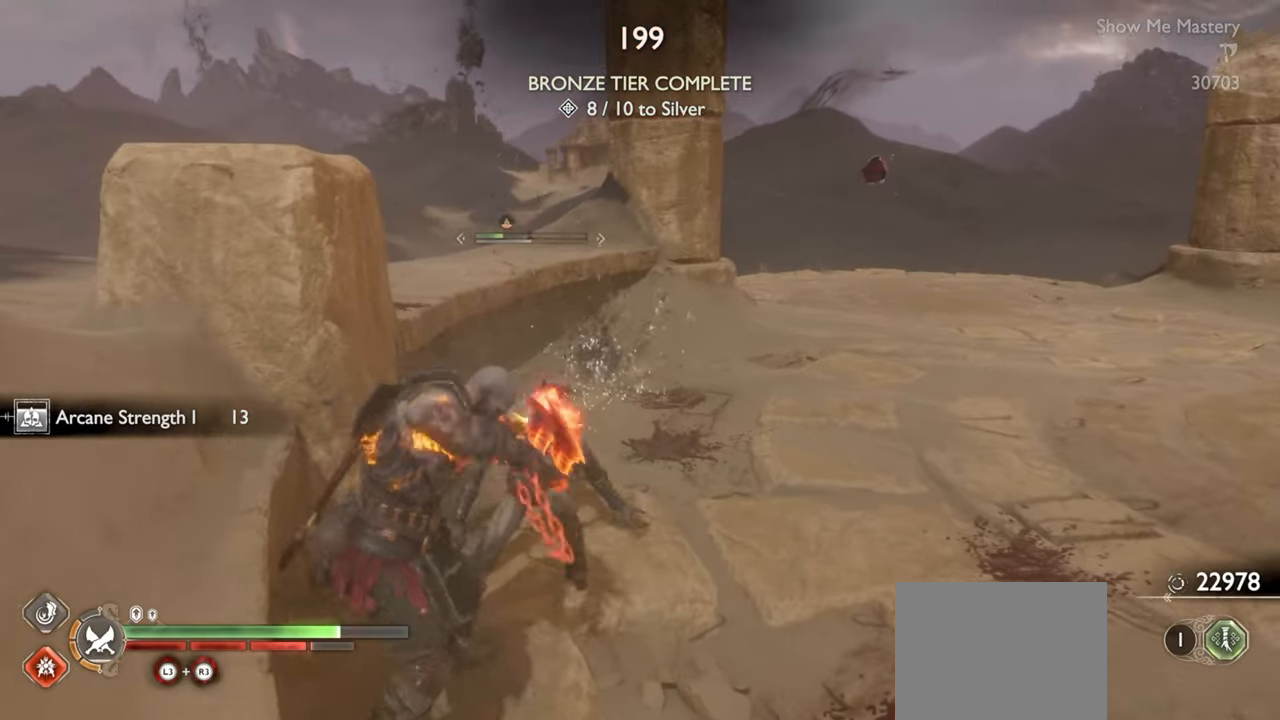
{"buttons": ["R2"], "left_stick": "center", "right_stick": "center", "events": [[17, "left_stick", "center"], [34, "R2", "up"], [117, "R2", "down"], [234, "R2", "up"], [300, "R2", "down"], [417, "R2", "up"], [484, "R2", "down"]]}
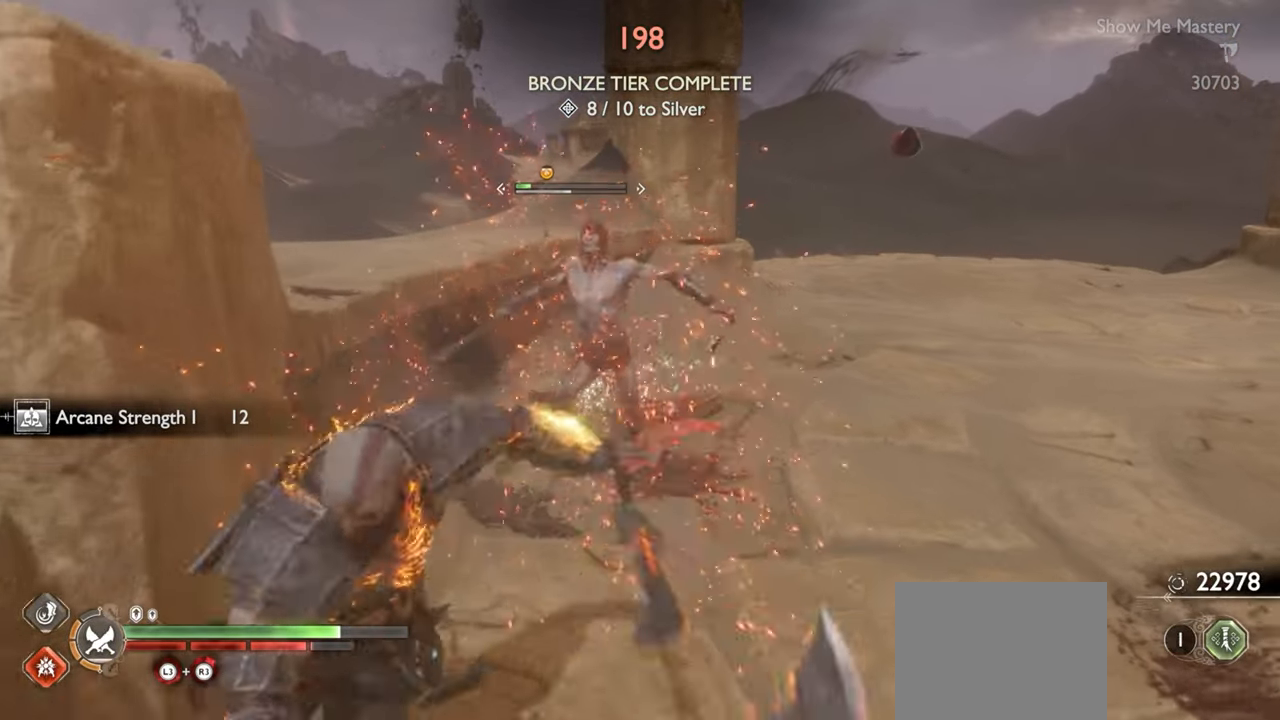
{"buttons": ["R2"], "left_stick": "center", "right_stick": "center", "events": [[117, "R2", "up"], [200, "R2", "down"], [334, "R2", "up"], [400, "R2", "down"]]}
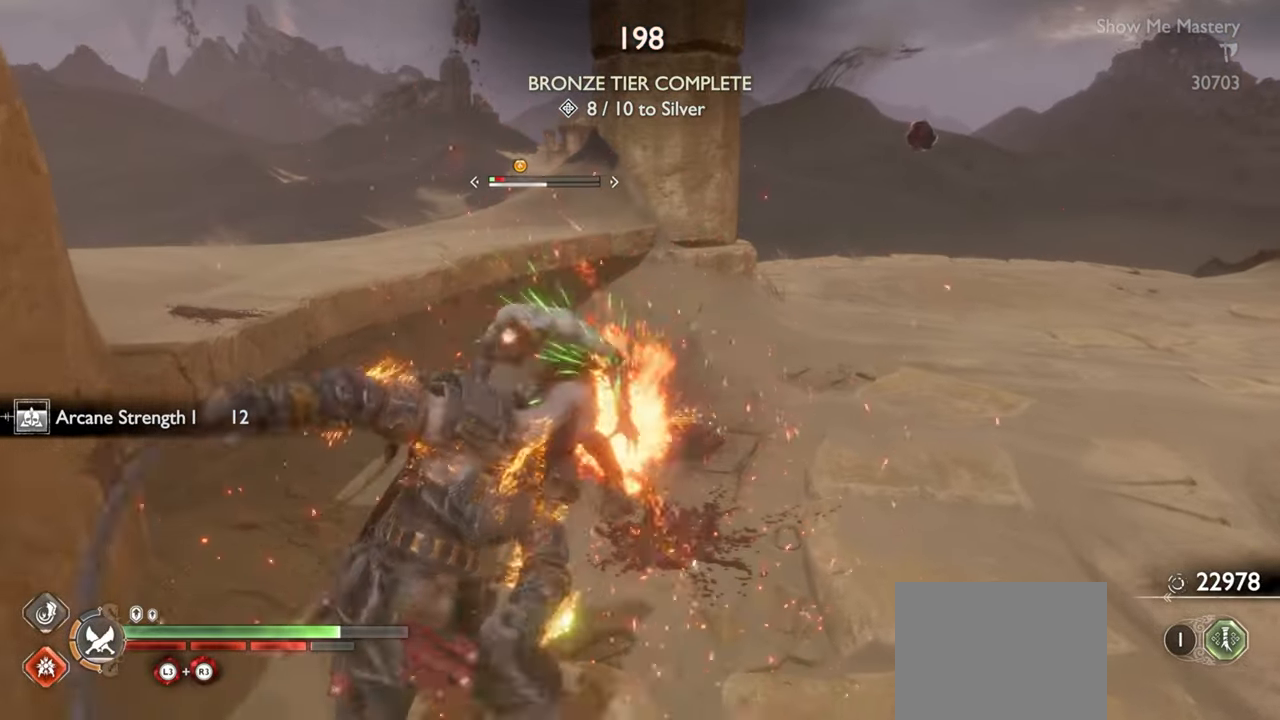
{"buttons": ["R1"], "left_stick": "up-left", "right_stick": "center", "events": [[34, "R2", "up"], [34, "left_stick", "up-left"], [84, "SQUARE", "down"], [134, "left_stick", "center"], [167, "SQUARE", "up"], [267, "left_stick", "up-left"], [284, "R1", "down"], [384, "left_stick", "down-left"], [400, "R1", "up"], [450, "left_stick", "up-left"], [484, "R1", "down"]]}
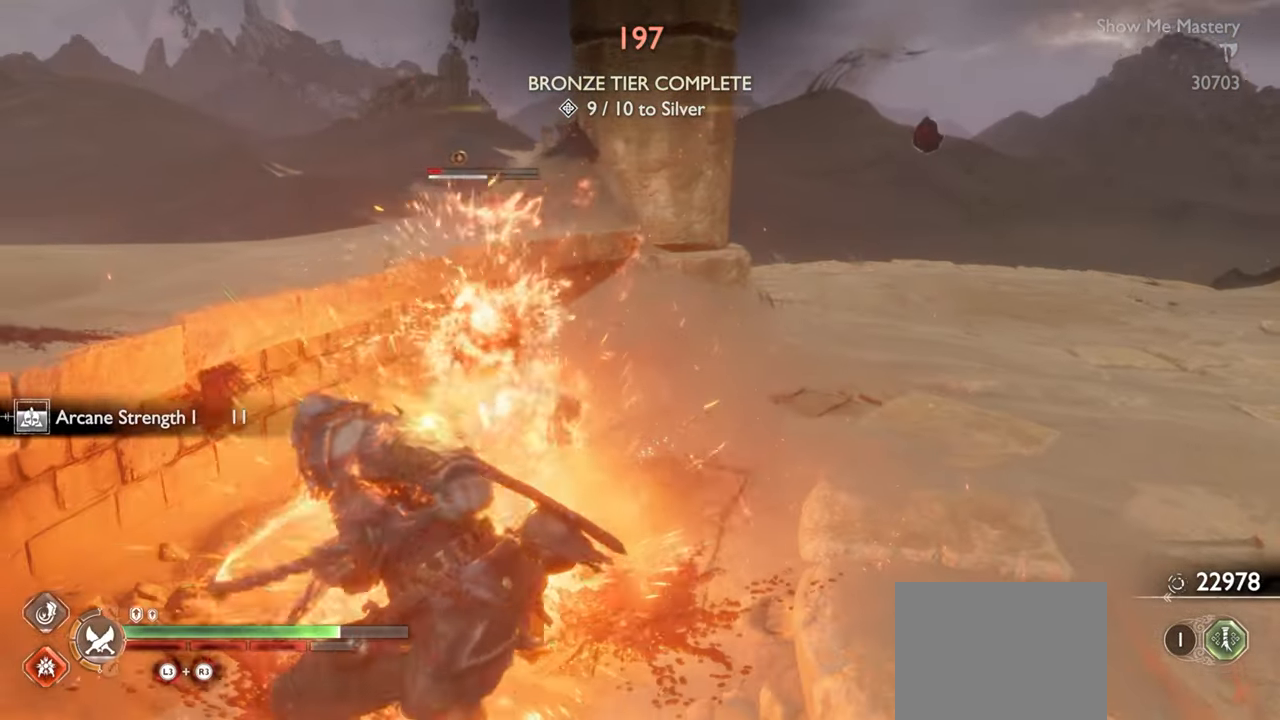
{"buttons": ["CROSS"], "left_stick": "down", "right_stick": "center"}
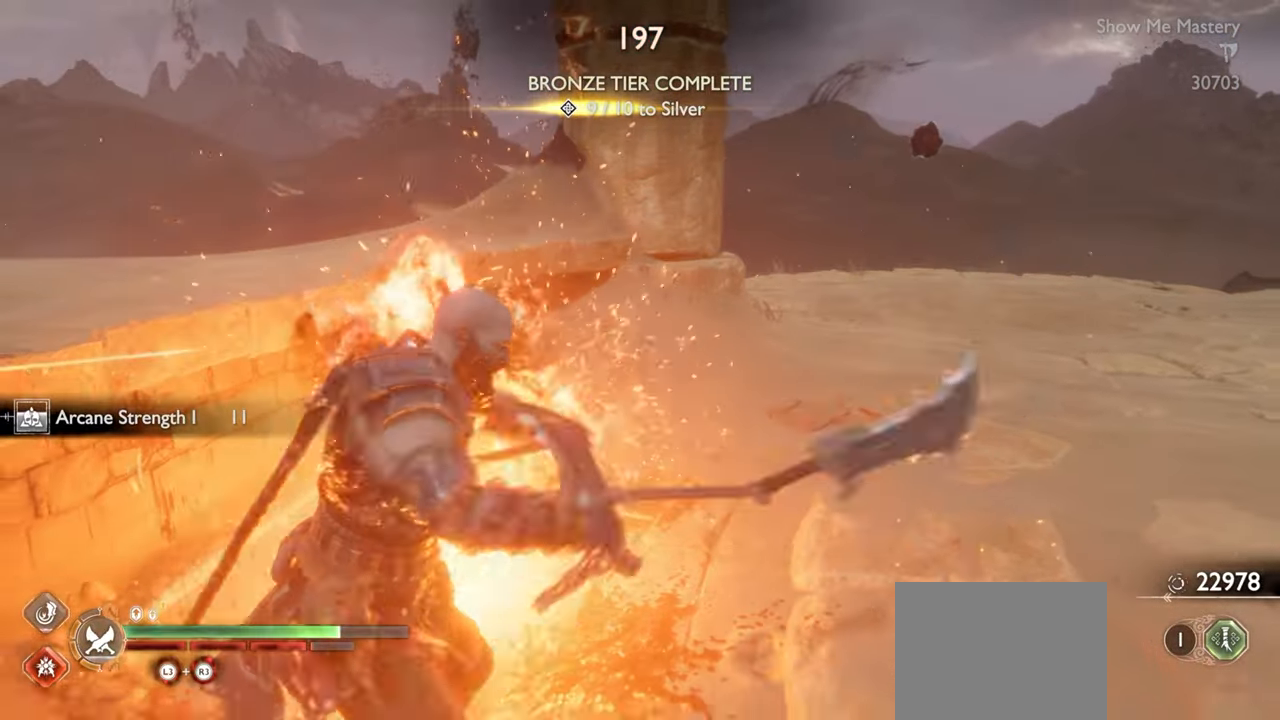
{"buttons": [], "left_stick": "center", "right_stick": "center", "events": [[50, "CROSS", "up"], [234, "left_stick", "center"], [317, "DPAD_RIGHT", "down"], [400, "DPAD_RIGHT", "up"]]}
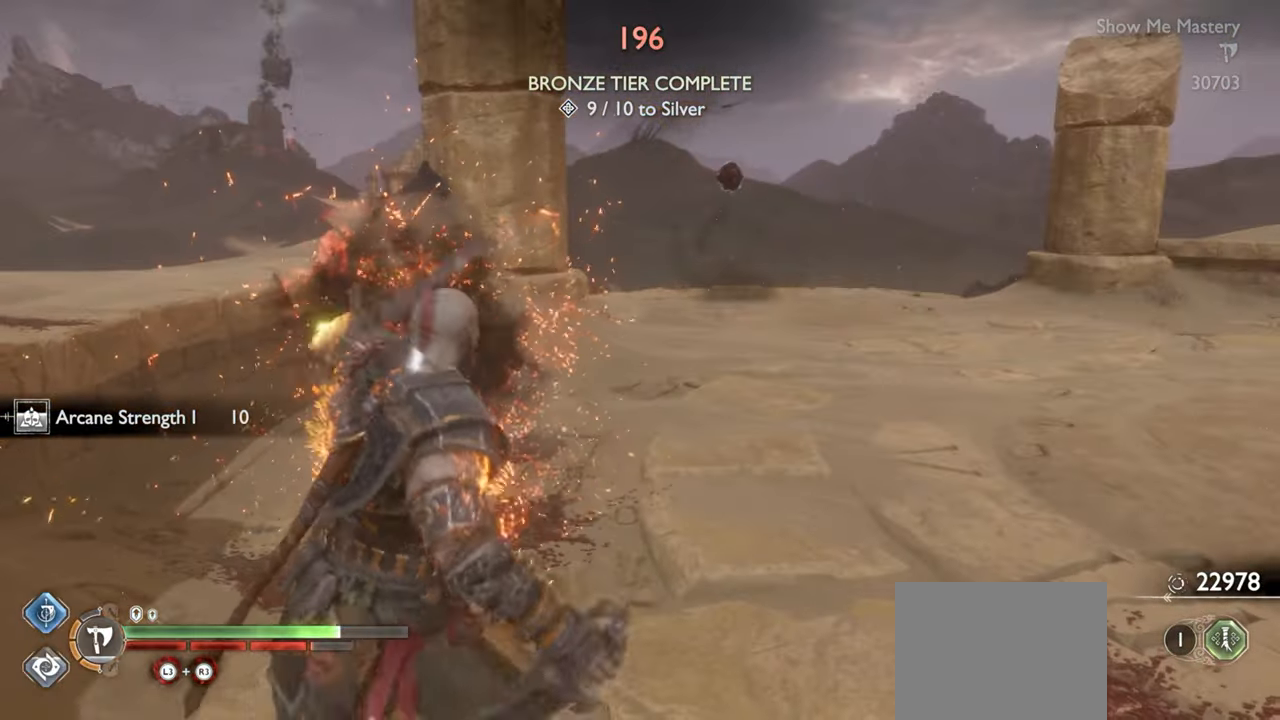
{"buttons": [], "left_stick": "up-left", "right_stick": "center", "events": [[67, "left_stick", "down-left"], [150, "left_stick", "left"], [200, "CROSS", "down"], [250, "left_stick", "up-left"], [284, "CROSS", "up"]]}
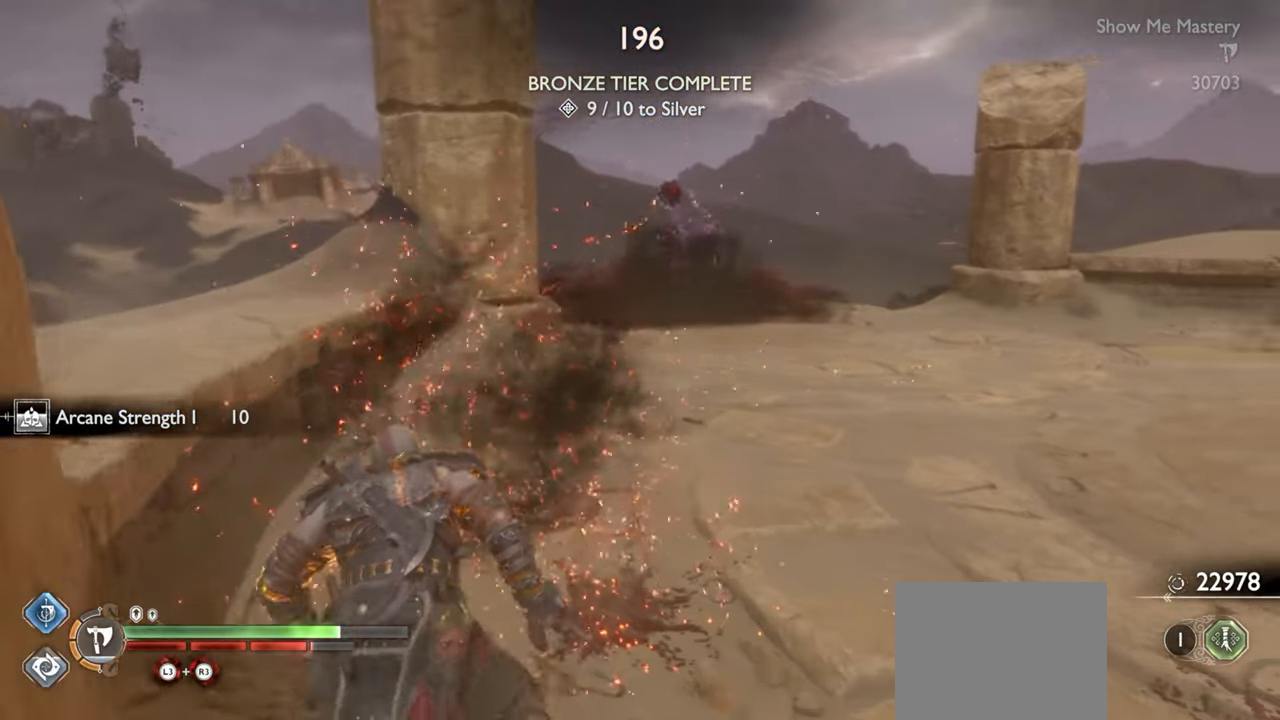
{"buttons": ["TRIANGLE"], "left_stick": "up", "right_stick": "center", "events": [[17, "left_stick", "up"], [284, "TRIANGLE", "down"]]}
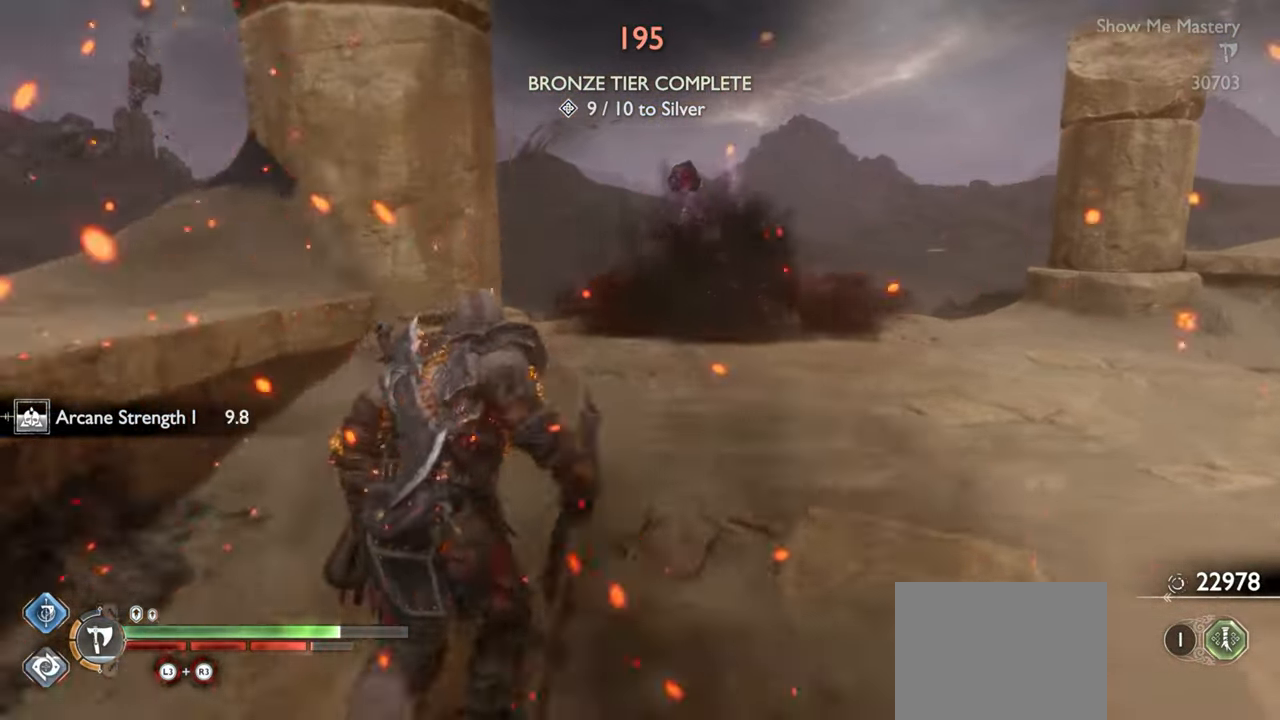
{"buttons": [], "left_stick": "up", "right_stick": "center", "events": [[434, "TRIANGLE", "up"]]}
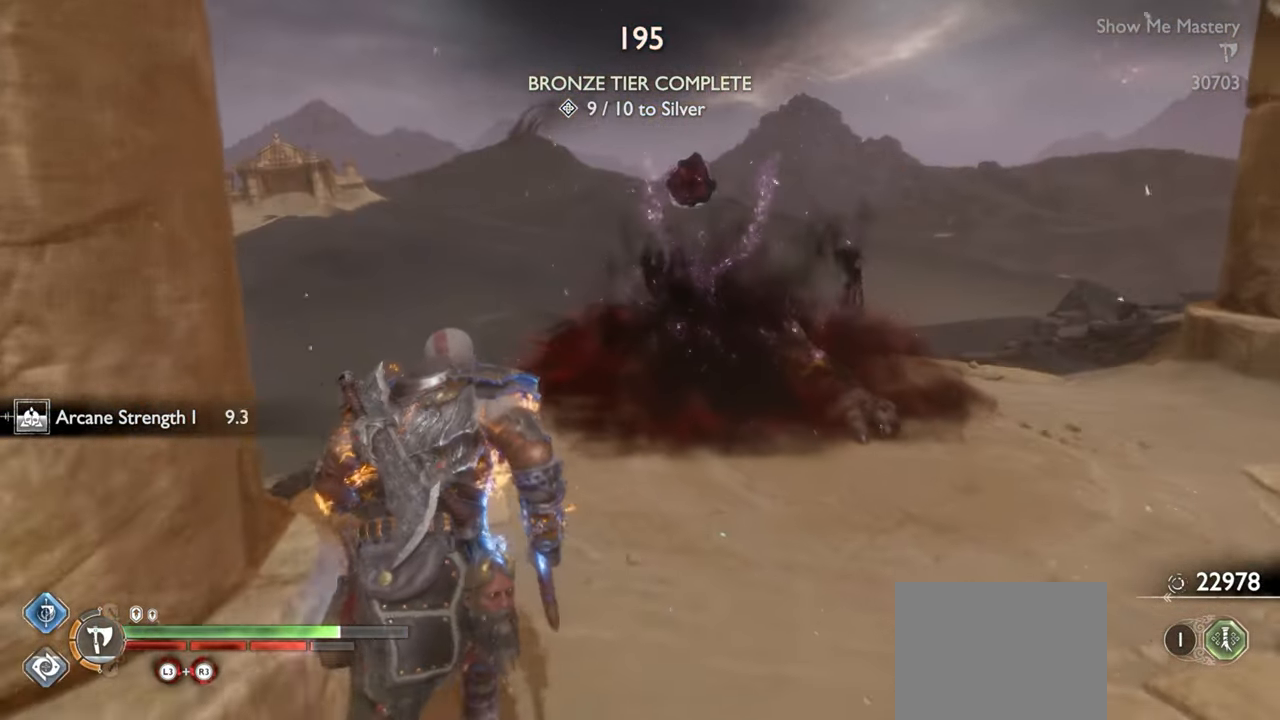
{"buttons": [], "left_stick": "up", "right_stick": "center", "events": [[134, "R2", "down"], [284, "R2", "up"], [317, "left_stick", "center"], [350, "R2", "down"], [484, "R2", "up"], [484, "left_stick", "up"]]}
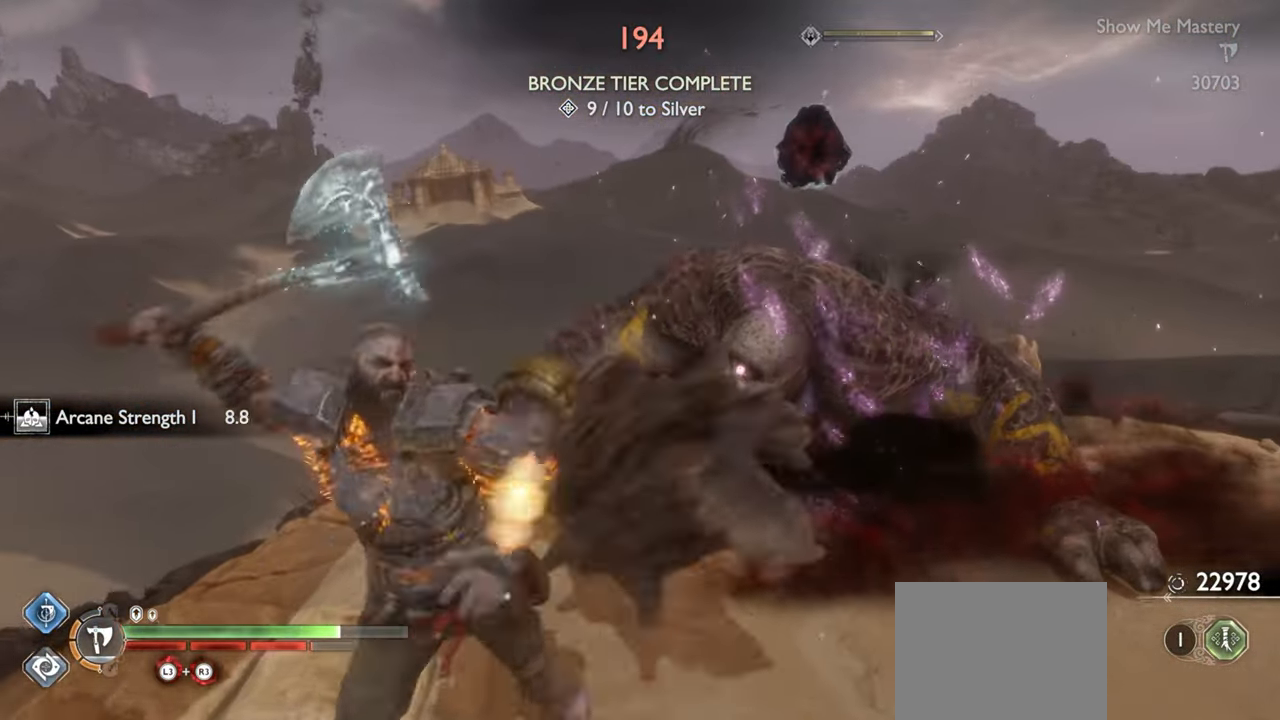
{"buttons": ["R2"], "left_stick": "center", "right_stick": "center", "events": [[67, "R2", "down"], [150, "left_stick", "center"], [200, "R2", "up"], [267, "R2", "down"], [400, "R2", "up"], [467, "R2", "down"]]}
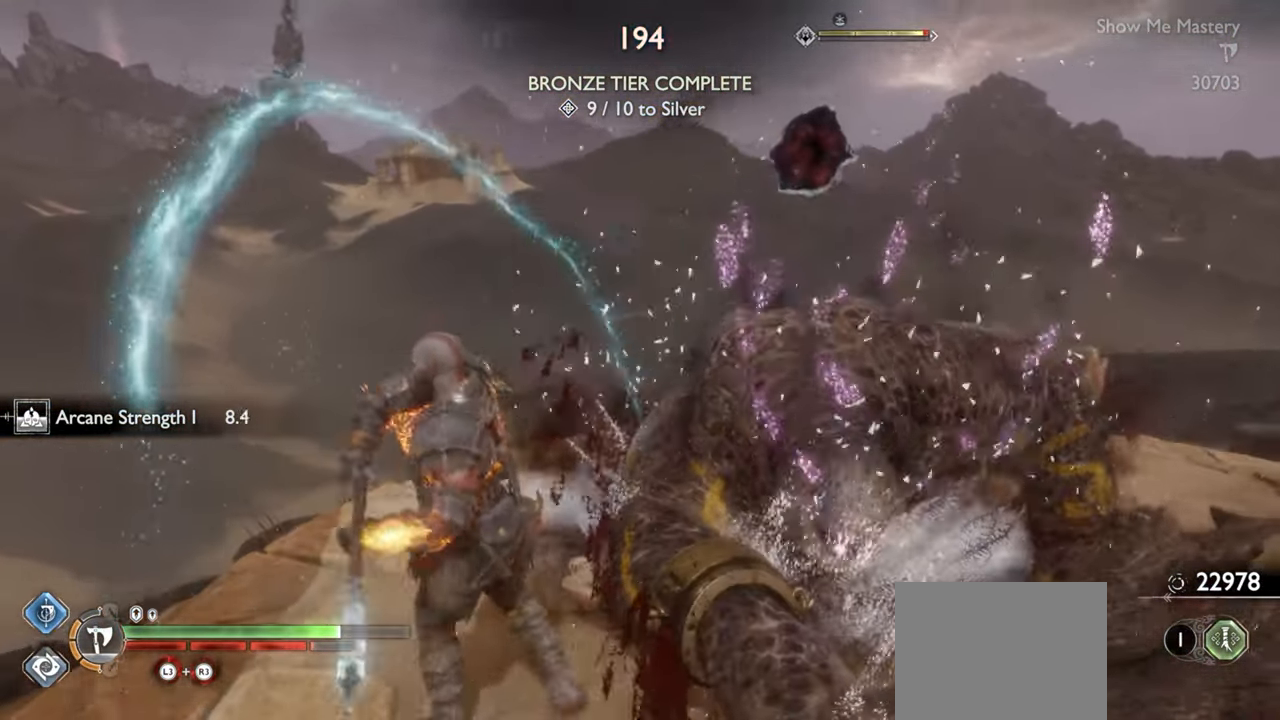
{"buttons": ["R2"], "left_stick": "center", "right_stick": "center", "events": [[100, "R2", "up"], [184, "R2", "down"], [317, "R2", "up"], [400, "R2", "down"]]}
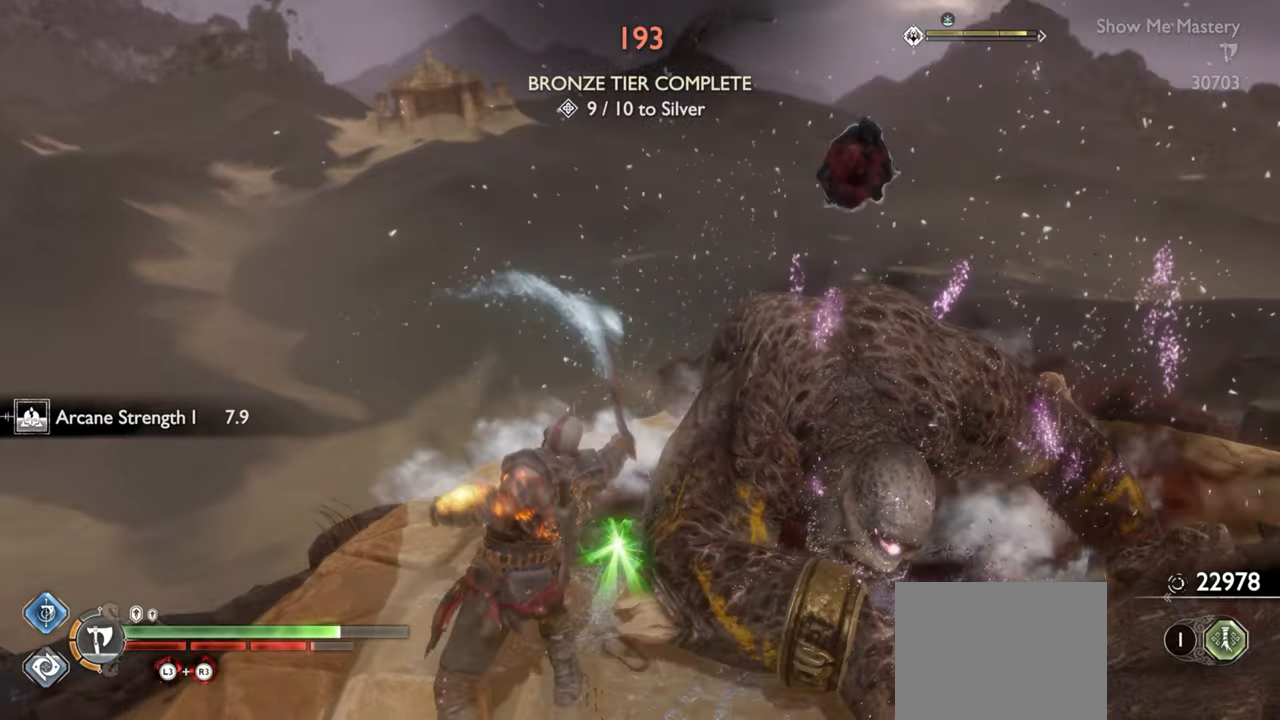
{"buttons": ["R2"], "left_stick": "center", "right_stick": "center", "events": [[17, "R2", "up"], [100, "R2", "down"], [234, "R2", "up"], [334, "R2", "down"], [400, "SQUARE", "down"], [500, "SQUARE", "up"]]}
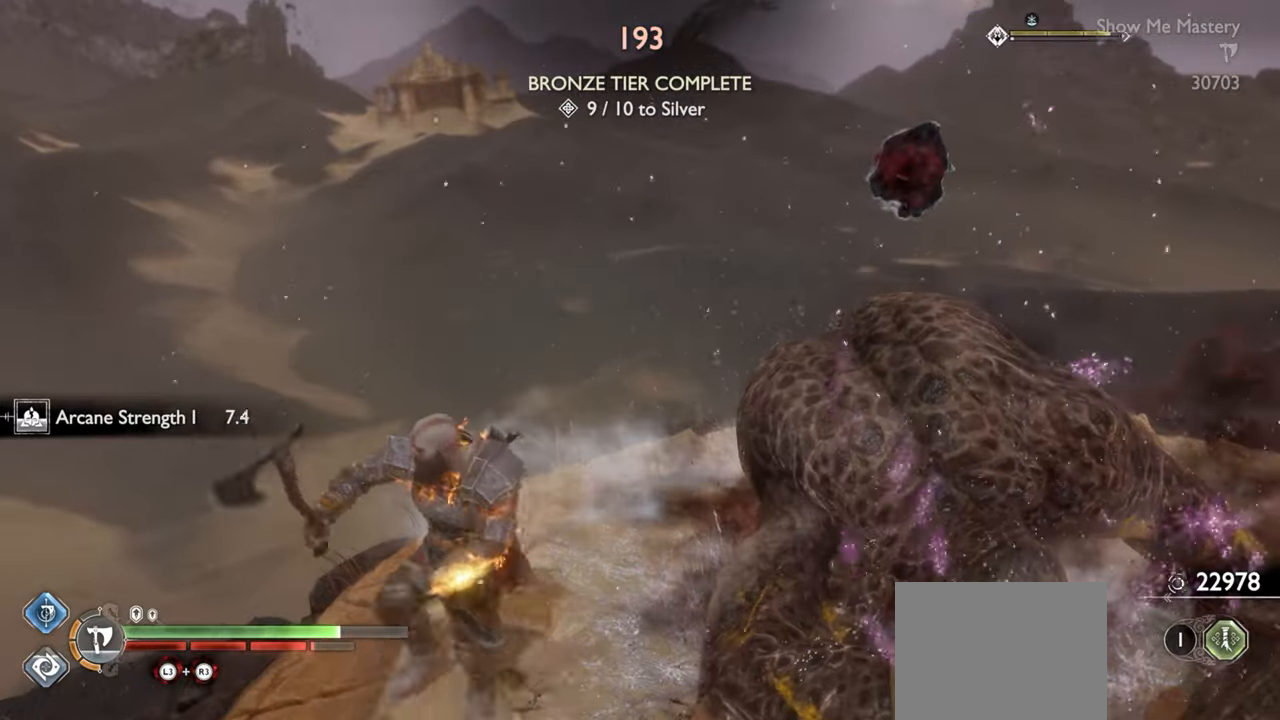
{"buttons": [], "left_stick": "center", "right_stick": "center", "events": [[17, "R2", "up"], [200, "right_stick", "right"], [317, "right_stick", "center"]]}
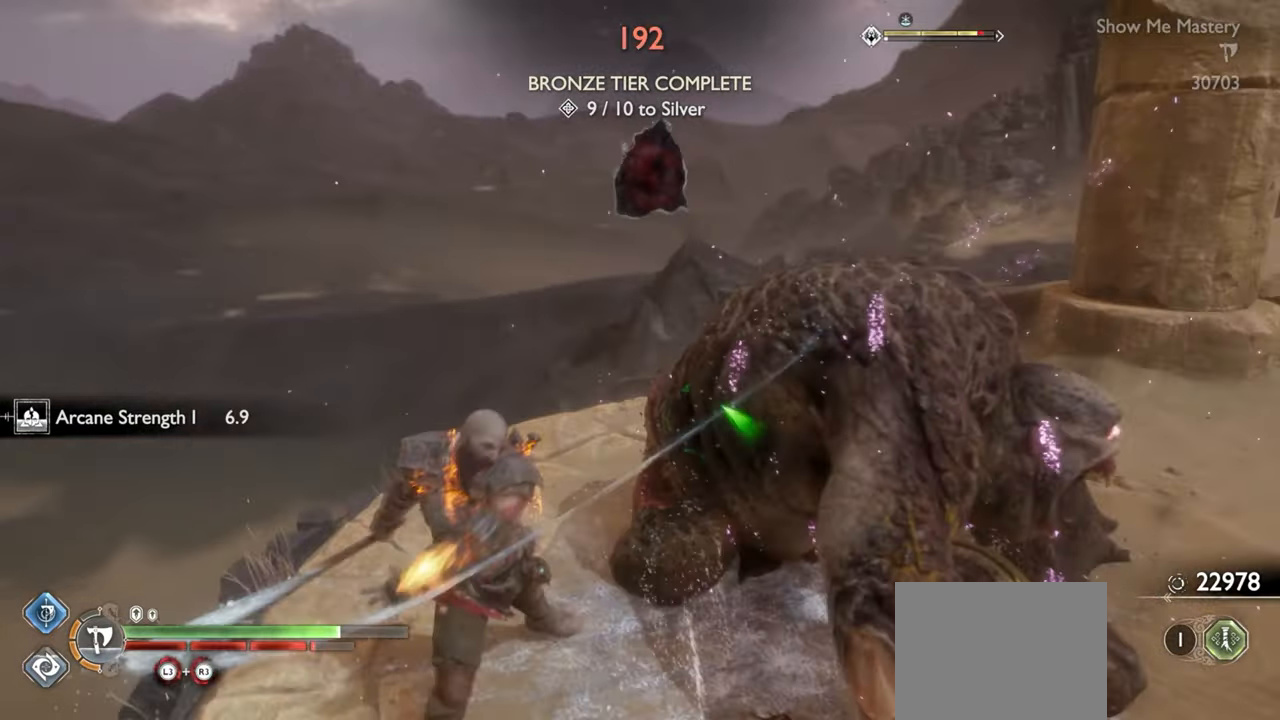
{"buttons": ["R1"], "left_stick": "center", "right_stick": "center", "events": [[200, "right_stick", "right"], [317, "right_stick", "center"], [484, "R1", "down"]]}
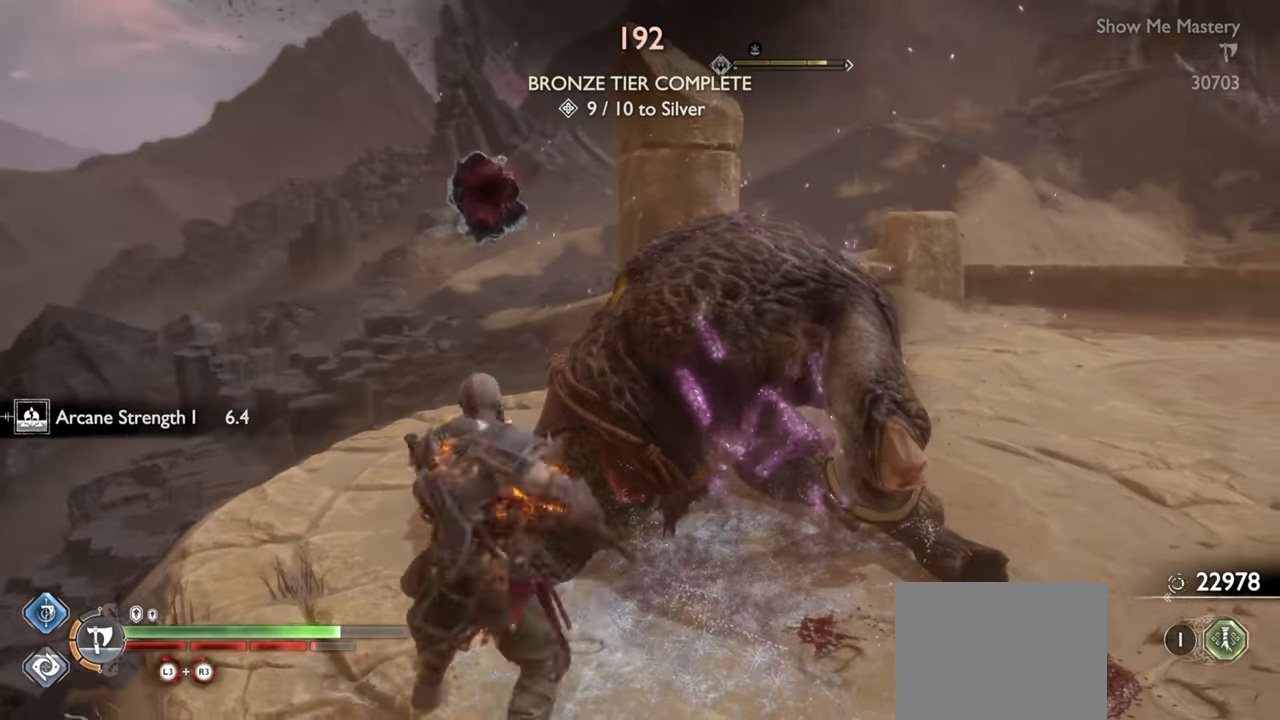
{"buttons": ["R1"], "left_stick": "up", "right_stick": "center", "events": [[84, "R1", "up"], [184, "R1", "down"], [300, "SQUARE", "down"], [350, "R1", "up"], [450, "R1", "down"], [450, "SQUARE", "up"], [467, "left_stick", "up"]]}
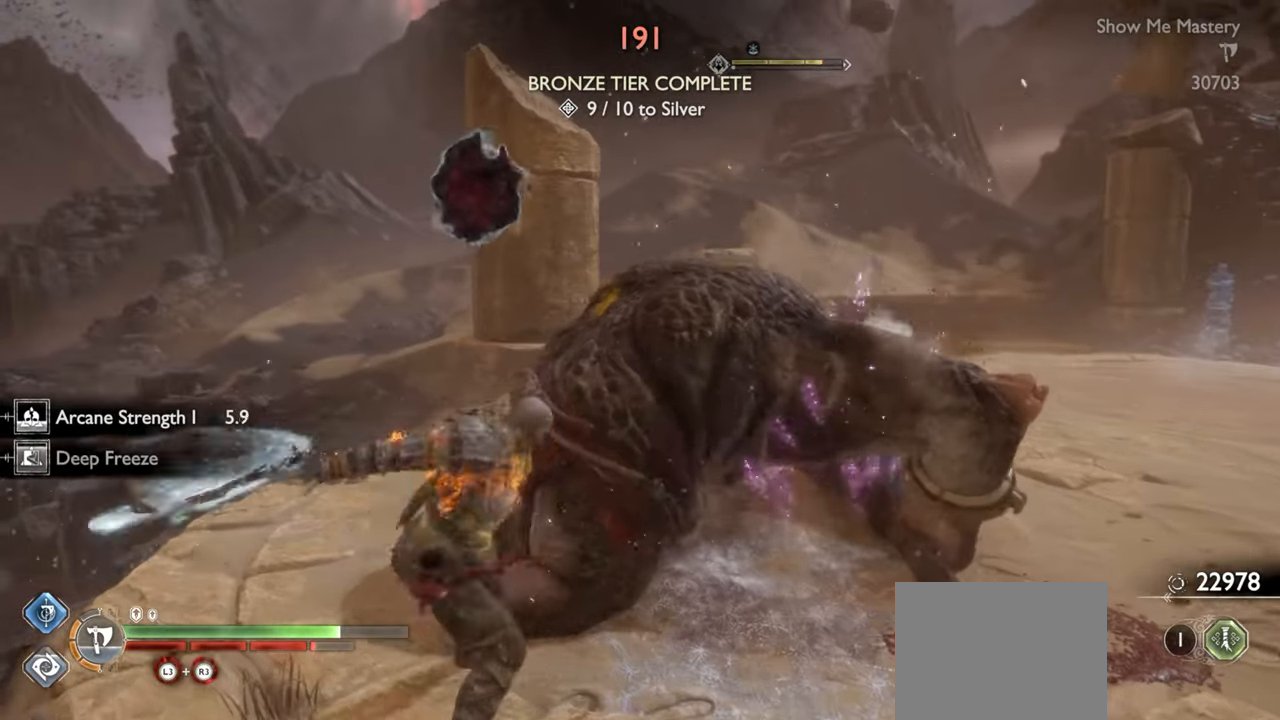
{"buttons": ["SQUARE", "R1"], "left_stick": "center", "right_stick": "center", "events": [[67, "R1", "up"], [67, "left_stick", "center"], [167, "R1", "down"], [284, "R1", "up"], [384, "SQUARE", "down"], [467, "R1", "down"]]}
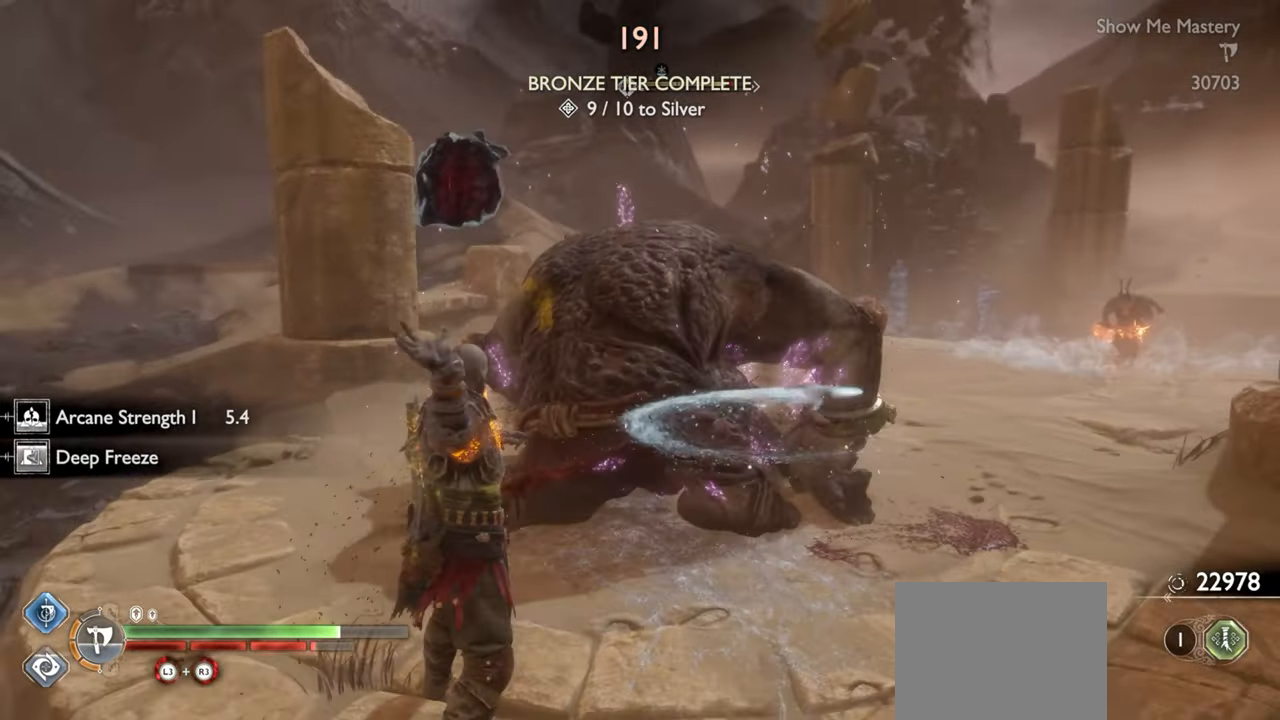
{"buttons": [], "left_stick": "center", "right_stick": "center", "events": [[50, "SQUARE", "up"], [84, "R1", "up"], [167, "R1", "down"], [284, "SQUARE", "down"], [350, "R1", "up"], [384, "SQUARE", "up"]]}
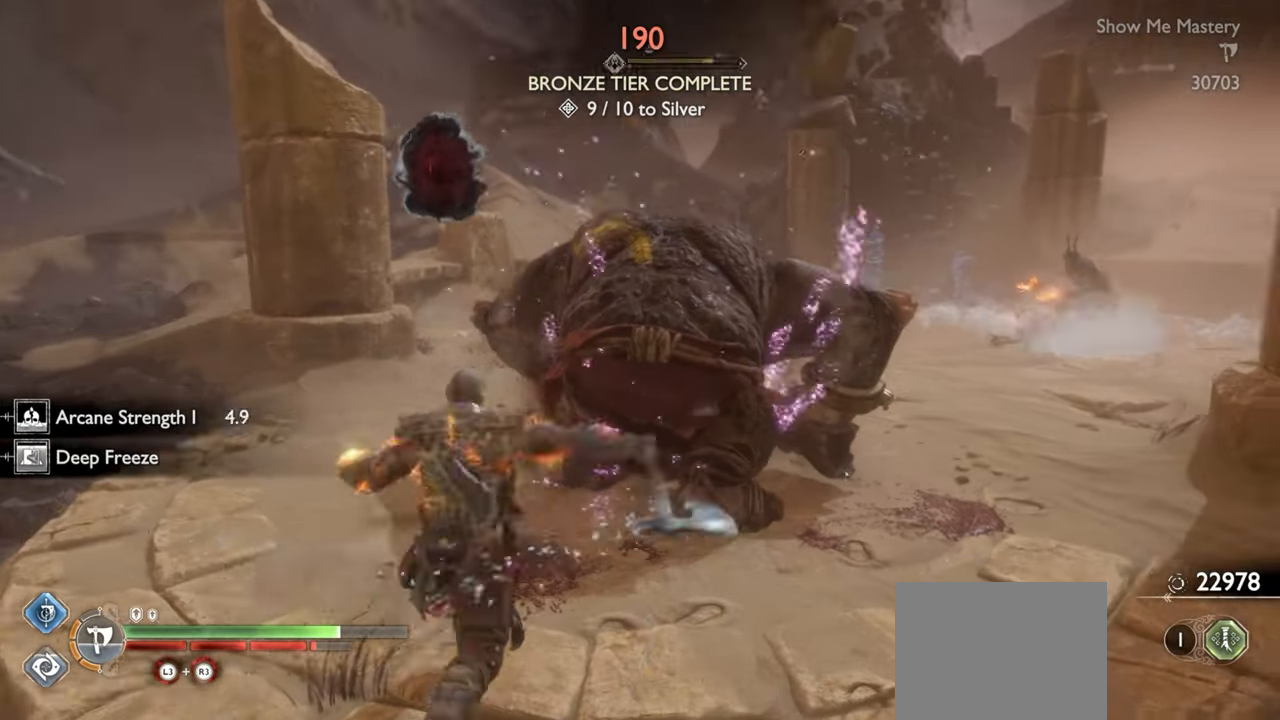
{"buttons": ["SQUARE", "R1"], "left_stick": "up-left", "right_stick": "center", "events": [[34, "R1", "down"], [134, "SQUARE", "down"], [217, "R1", "up"], [217, "SQUARE", "up"], [350, "R1", "down"], [450, "left_stick", "up-left"], [467, "SQUARE", "down"]]}
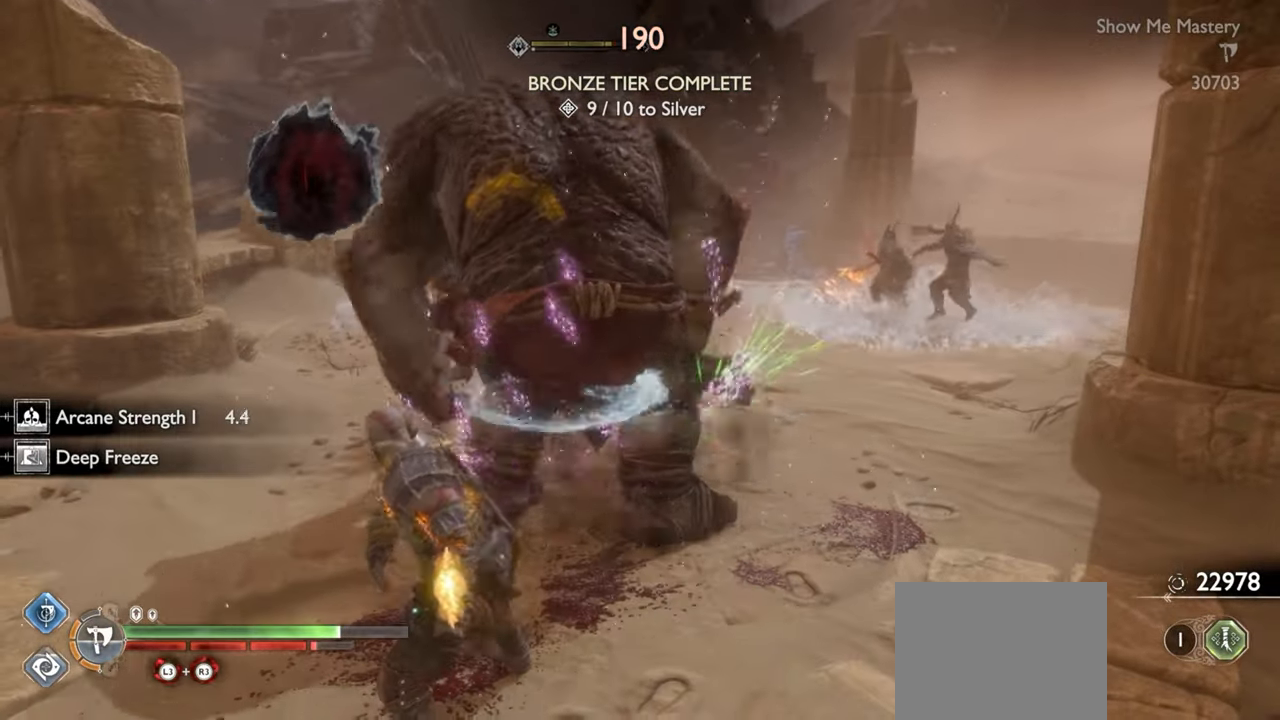
{"buttons": ["SQUARE"], "left_stick": "center", "right_stick": "center", "events": [[17, "left_stick", "center"], [34, "R1", "up"], [67, "SQUARE", "up"], [150, "R1", "down"], [267, "R1", "up"], [334, "R1", "down"], [384, "left_stick", "up"], [450, "SQUARE", "down"], [467, "left_stick", "center"], [484, "R1", "up"]]}
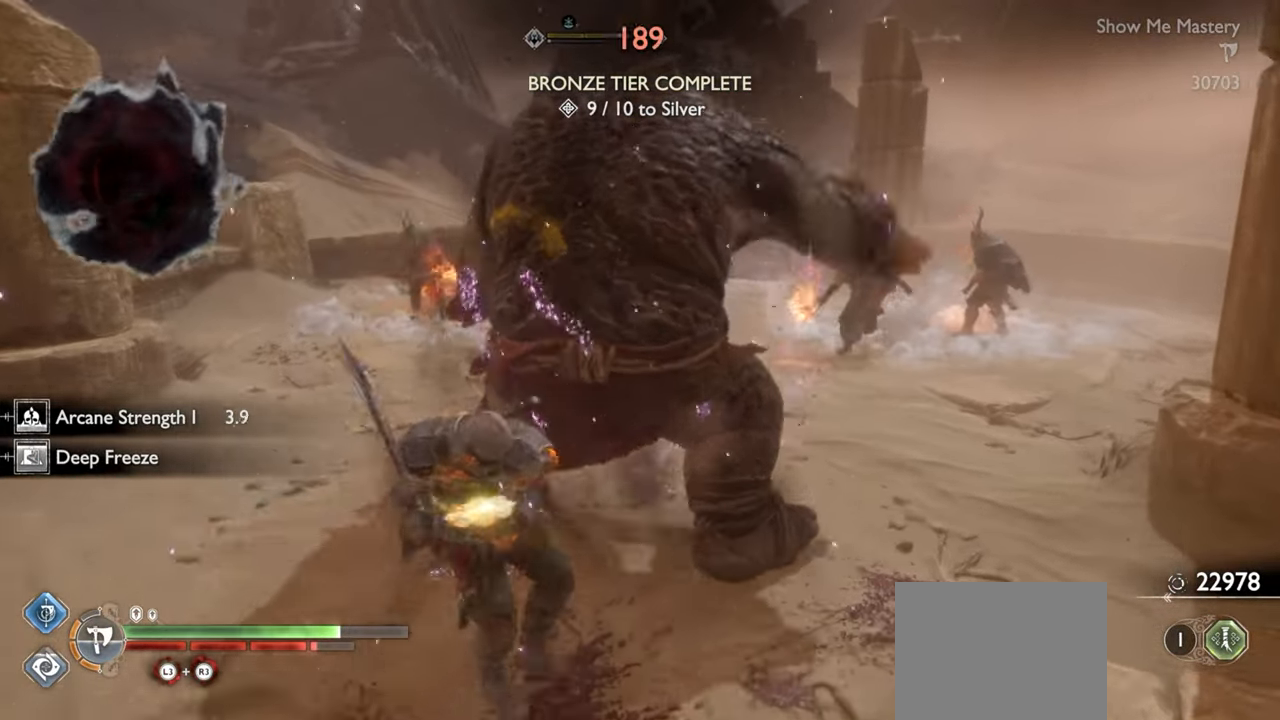
{"buttons": ["SQUARE"], "left_stick": "center", "right_stick": "center", "events": [[67, "SQUARE", "up"], [100, "R1", "down"], [100, "left_stick", "up"], [184, "left_stick", "center"], [200, "R1", "up"], [300, "R1", "down"], [367, "left_stick", "up-left"], [417, "SQUARE", "down"], [417, "left_stick", "center"], [434, "R1", "up"]]}
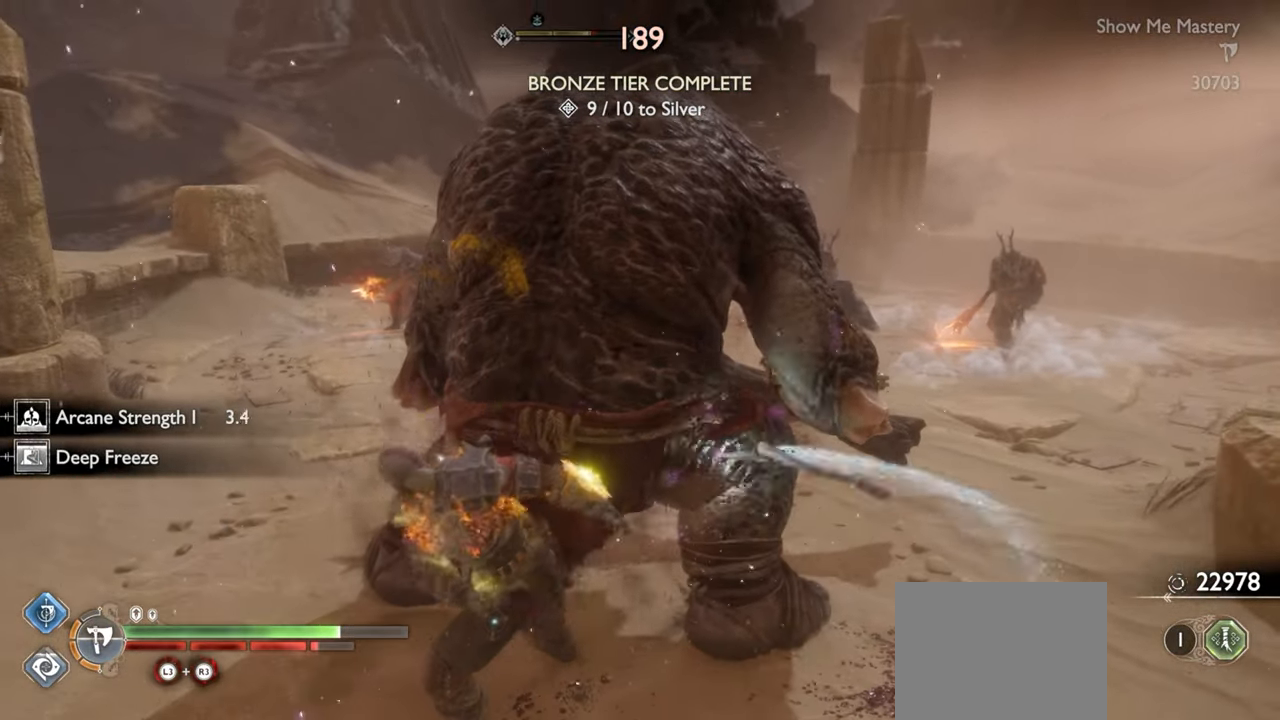
{"buttons": [], "left_stick": "up-left", "right_stick": "center", "events": [[17, "R1", "down"], [50, "left_stick", "up-left"], [100, "SQUARE", "up"], [134, "R1", "up"], [134, "left_stick", "center"], [250, "R1", "down"], [267, "left_stick", "up-left"], [300, "SQUARE", "down"], [367, "left_stick", "center"], [400, "SQUARE", "up"], [434, "R1", "up"], [500, "left_stick", "up-left"]]}
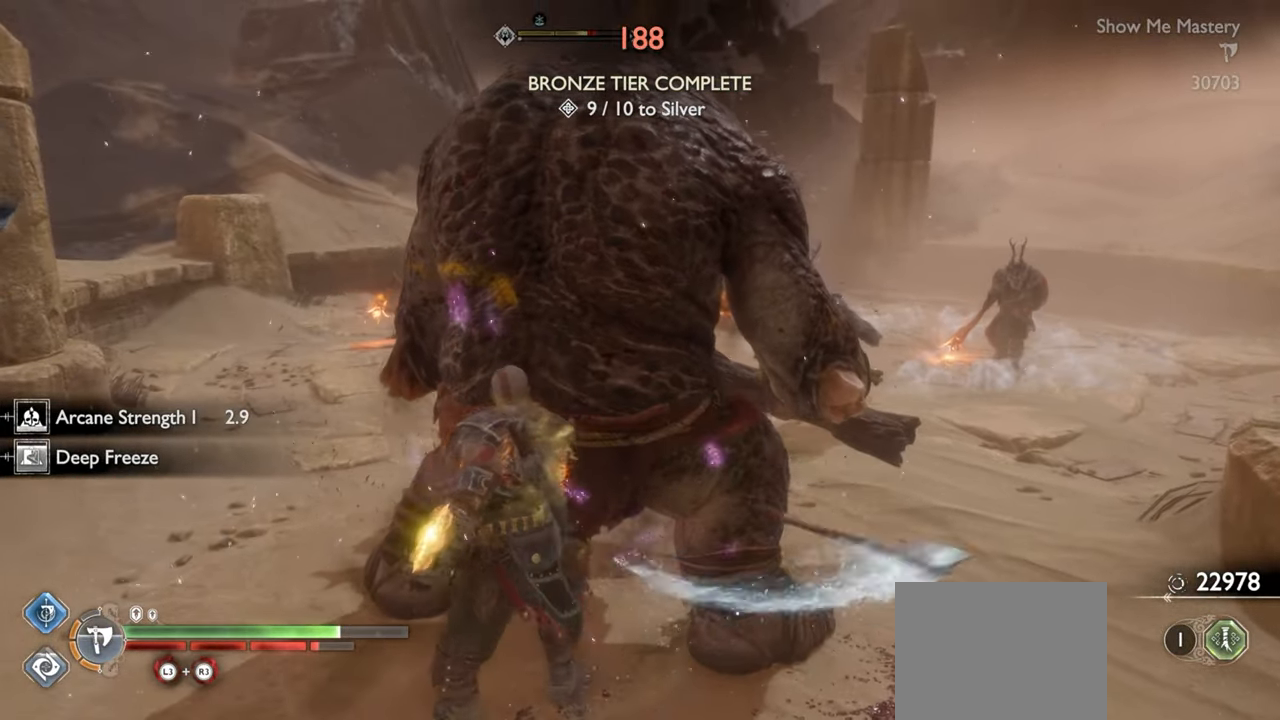
{"buttons": ["SQUARE", "R1"], "left_stick": "center", "right_stick": "center", "events": [[84, "R1", "down"], [117, "left_stick", "center"], [150, "SQUARE", "down"], [234, "R1", "up"], [234, "SQUARE", "up"], [234, "left_stick", "up-left"], [350, "left_stick", "center"], [384, "R1", "down"], [400, "SQUARE", "down"]]}
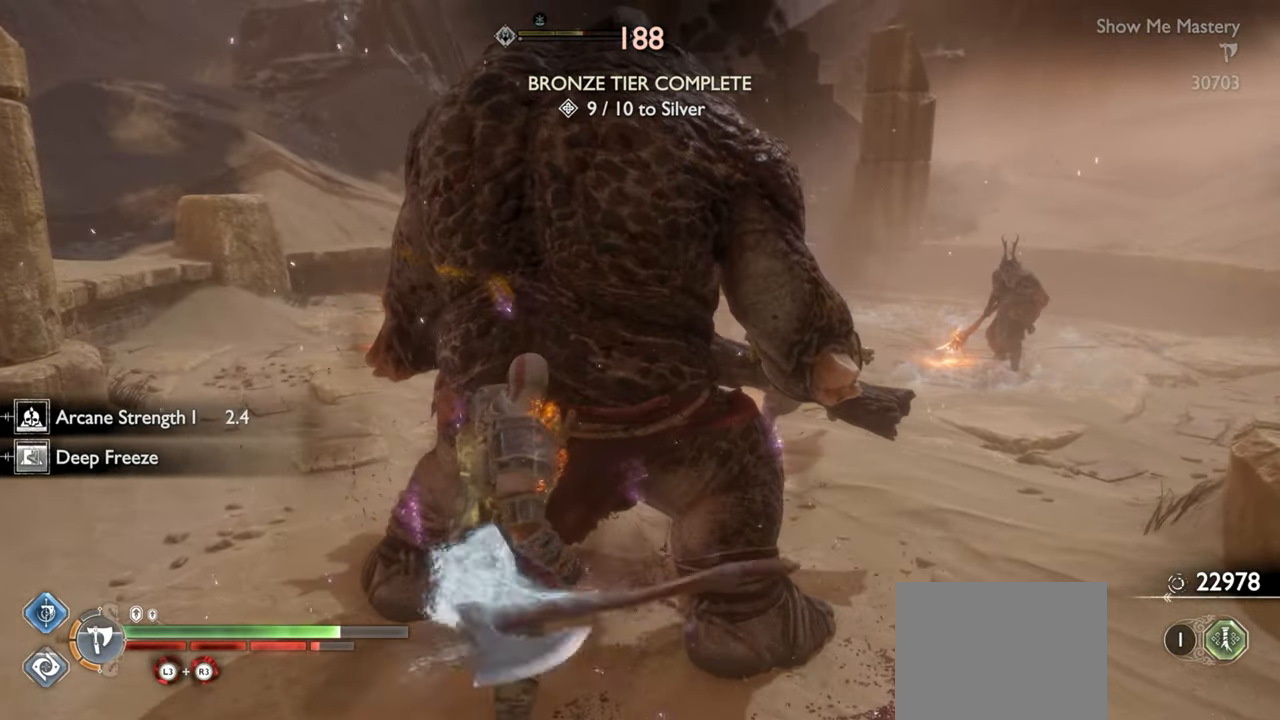
{"buttons": [], "left_stick": "center", "right_stick": "center", "events": [[34, "R1", "up"], [34, "SQUARE", "up"], [134, "R1", "down"], [167, "SQUARE", "down"], [284, "SQUARE", "up"], [300, "R1", "up"]]}
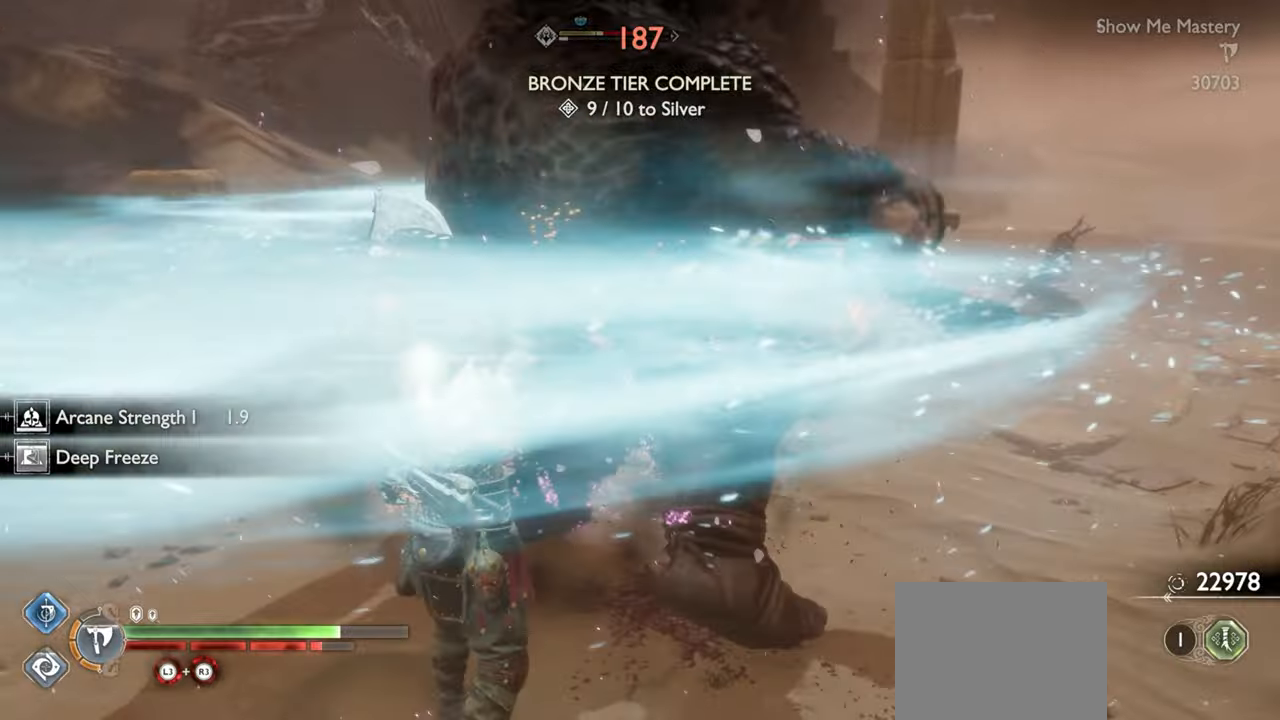
{"buttons": [], "left_stick": "center", "right_stick": "center", "events": []}
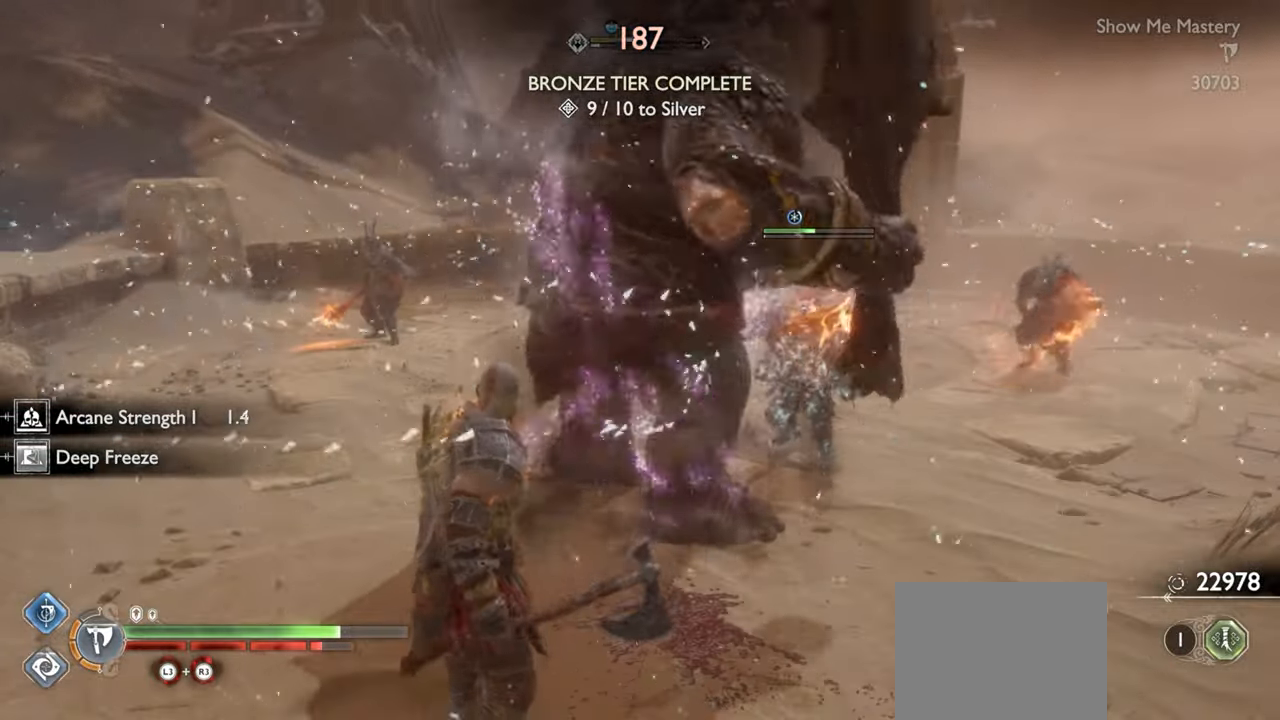
{"buttons": [], "left_stick": "center", "right_stick": "center", "events": [[167, "TRIANGLE", "down"], [284, "TRIANGLE", "up"]]}
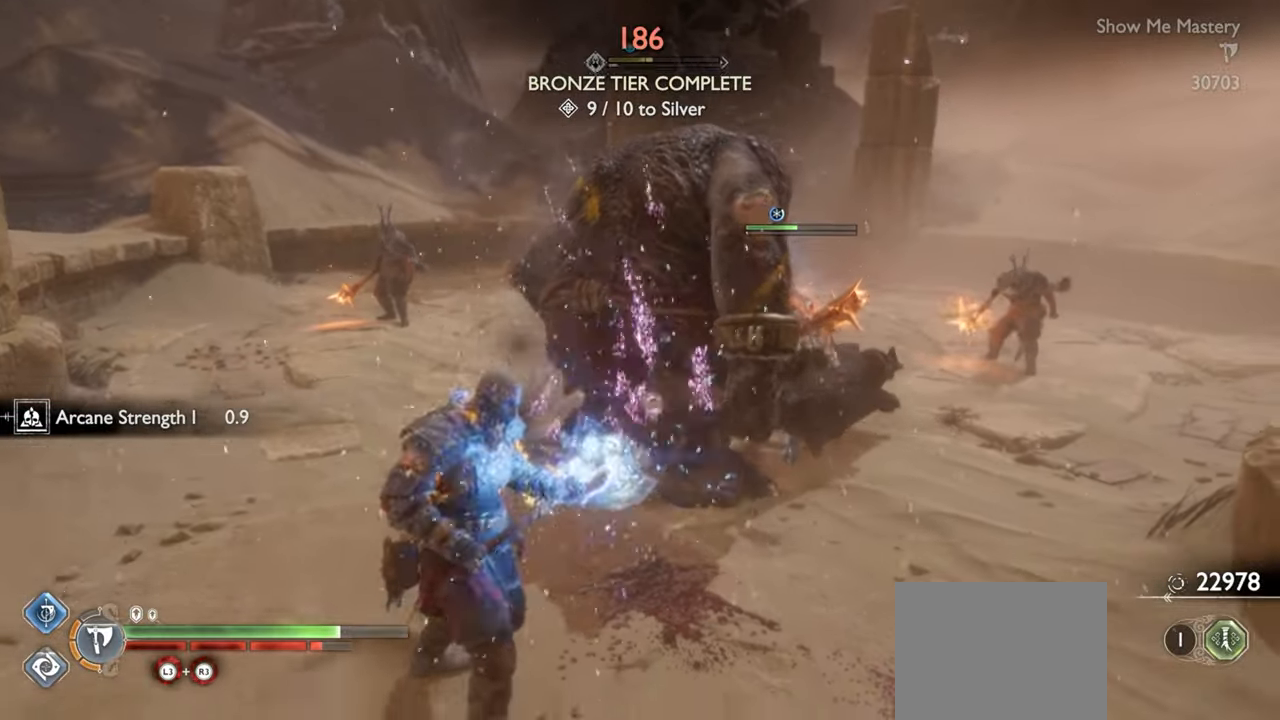
{"buttons": ["R2"], "left_stick": "center", "right_stick": "center", "events": [[34, "R2", "down"], [184, "R2", "up"], [250, "left_stick", "up"], [284, "R2", "down"], [284, "right_stick", "down-right"], [367, "left_stick", "center"], [367, "right_stick", "center"], [434, "R2", "up"], [500, "R2", "down"]]}
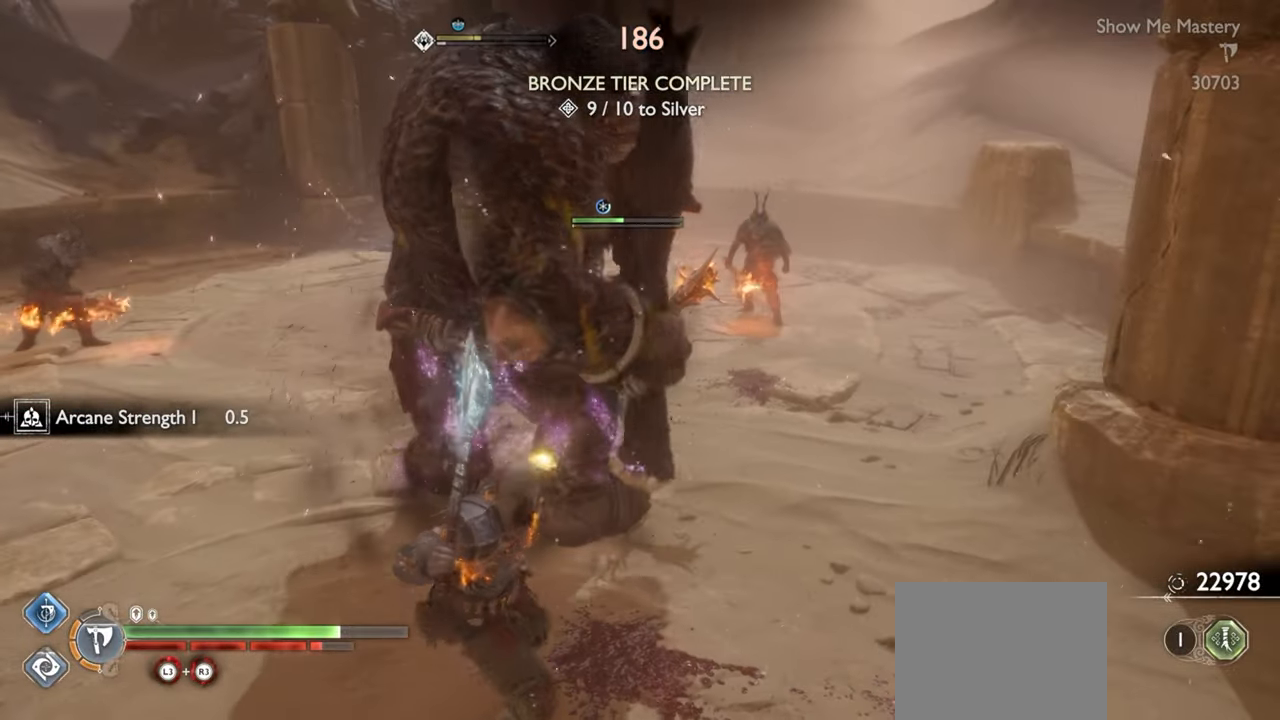
{"buttons": ["R2"], "left_stick": "center", "right_stick": "center", "events": [[34, "left_stick", "up"], [100, "left_stick", "center"], [150, "R2", "up"], [234, "R2", "down"], [367, "R2", "up"], [450, "R2", "down"]]}
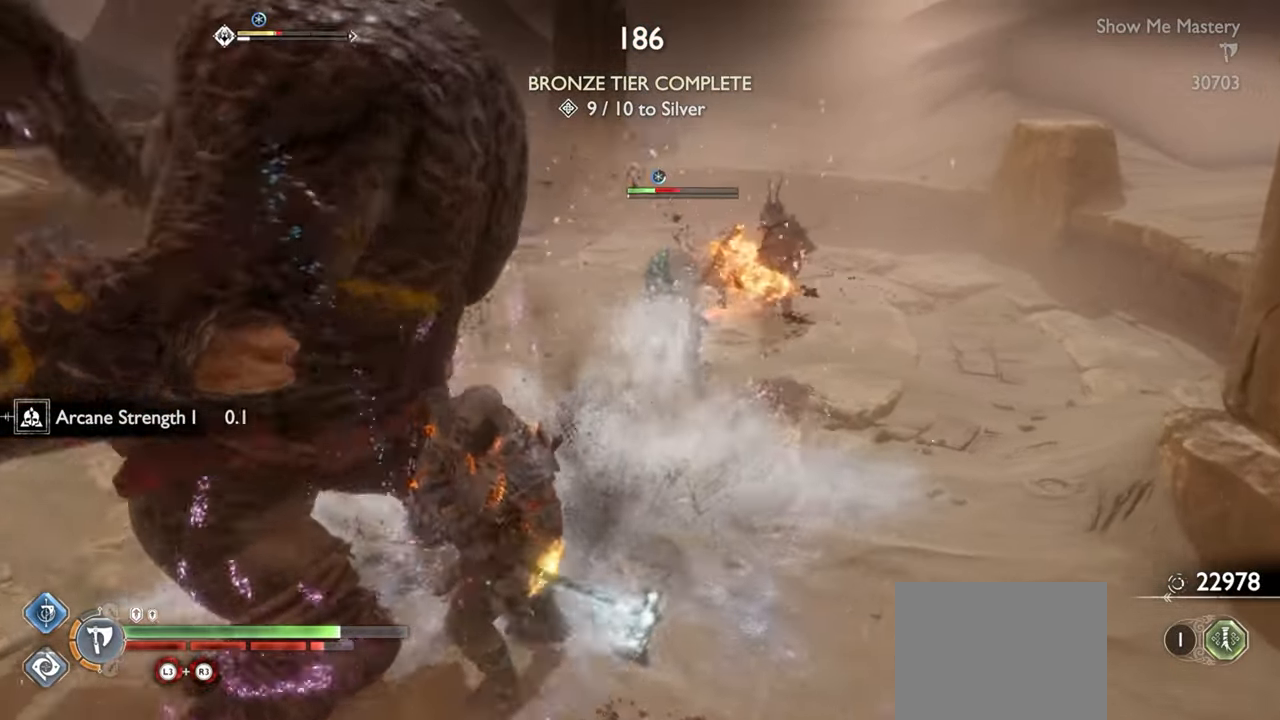
{"buttons": [], "left_stick": "center", "right_stick": "left", "events": [[84, "R2", "up"], [184, "R2", "down"], [350, "R2", "up"], [450, "right_stick", "left"]]}